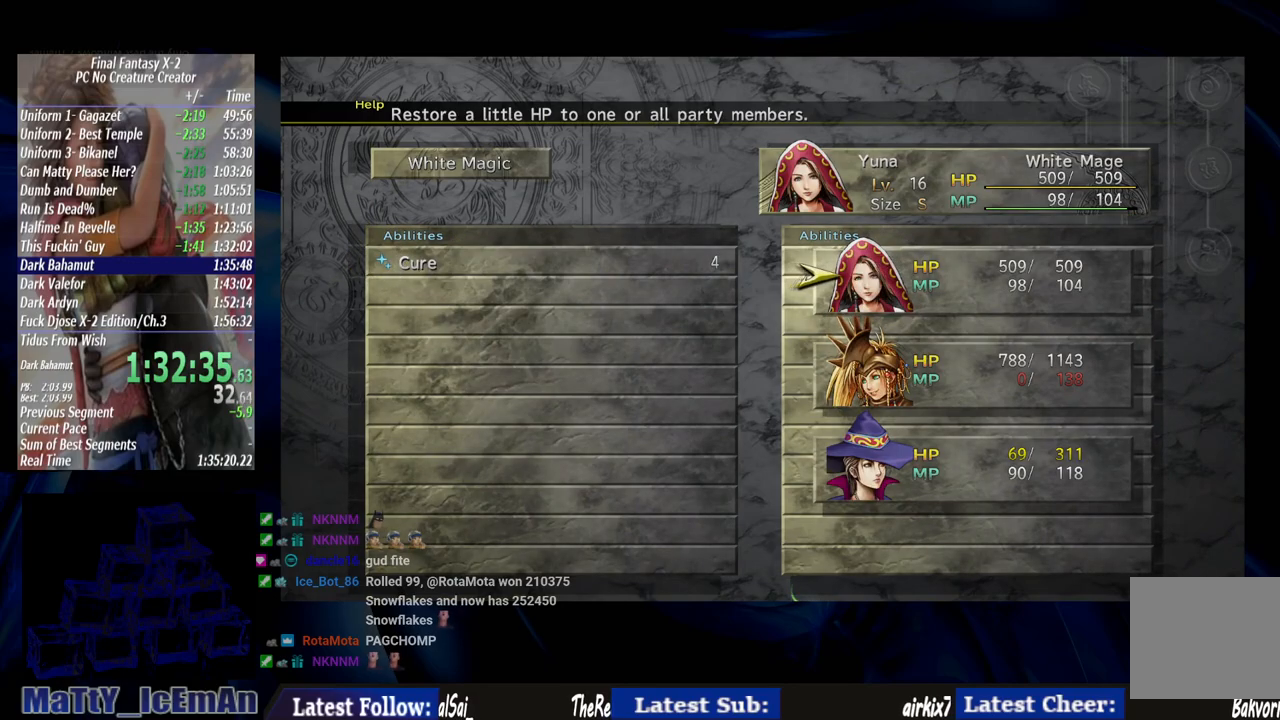
Gameplay with a controller (PlayStation layout); each line is a JSON object with the inputs held at the frame after it. "events" lists button and stick changes between this image and that frame as [ms after this image, input, new state], when the widget could be followed in between. Not read: L3 R3.
{"buttons": ["CROSS"], "left_stick": "center", "right_stick": "center", "events": [[83, "DPAD_DOWN", "down"], [117, "CROSS", "up"], [250, "CROSS", "down"], [250, "DPAD_DOWN", "up"], [383, "CROSS", "up"], [483, "CROSS", "down"]]}
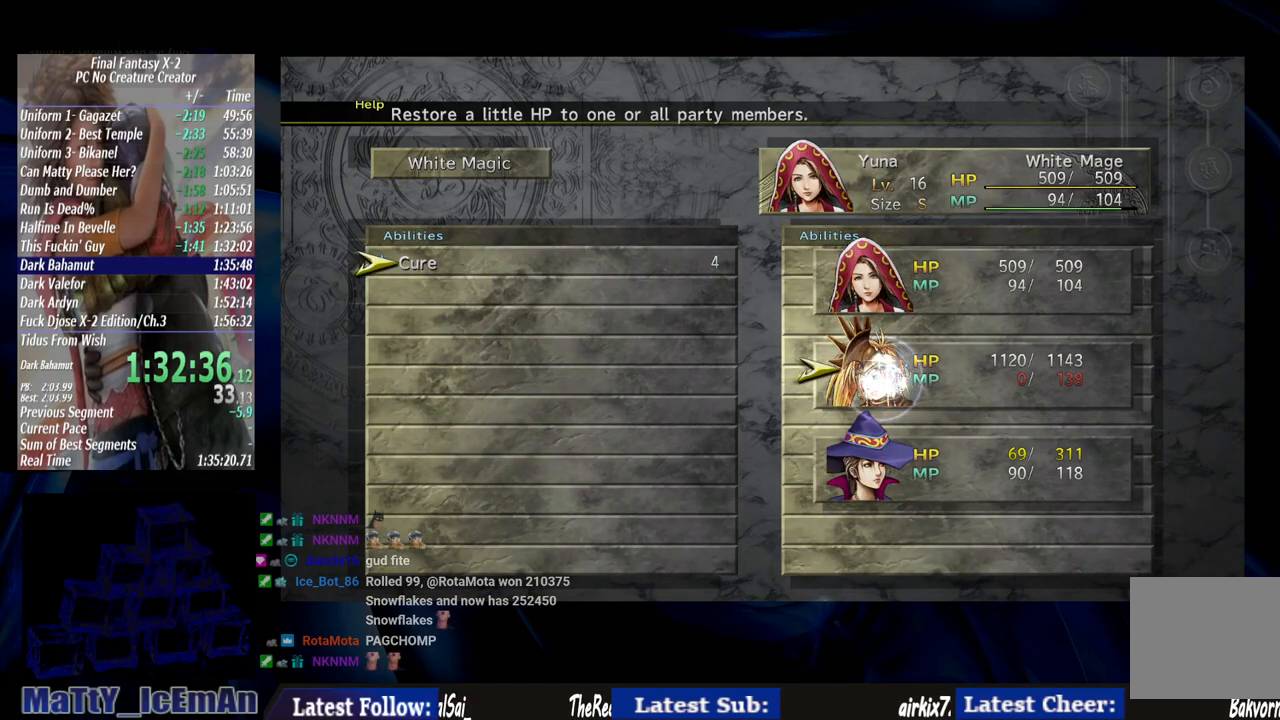
{"buttons": ["DPAD_DOWN"], "left_stick": "center", "right_stick": "center", "events": [[83, "CROSS", "up"], [150, "CROSS", "down"], [283, "CROSS", "up"], [350, "CROSS", "down"], [383, "DPAD_DOWN", "down"], [450, "CROSS", "up"]]}
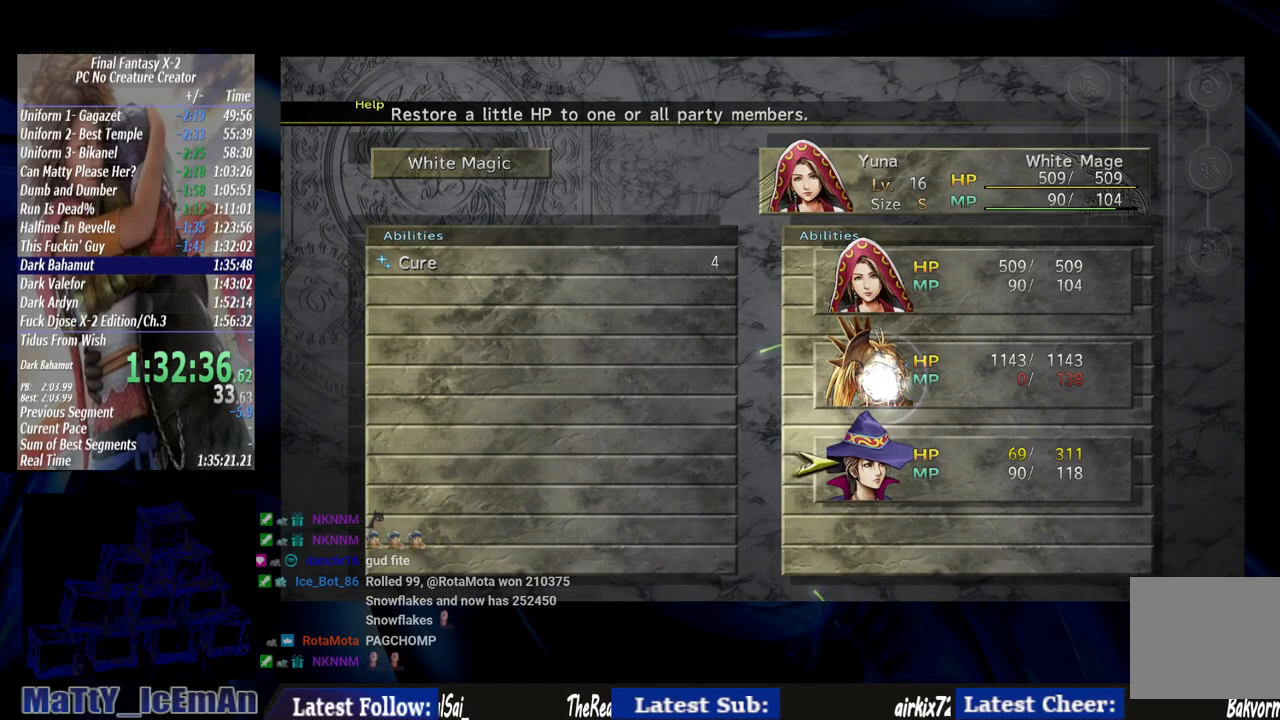
{"buttons": ["CROSS"], "left_stick": "center", "right_stick": "center", "events": [[17, "CROSS", "down"], [17, "DPAD_DOWN", "up"], [150, "CROSS", "up"], [217, "CROSS", "down"], [317, "CROSS", "up"], [383, "CROSS", "down"]]}
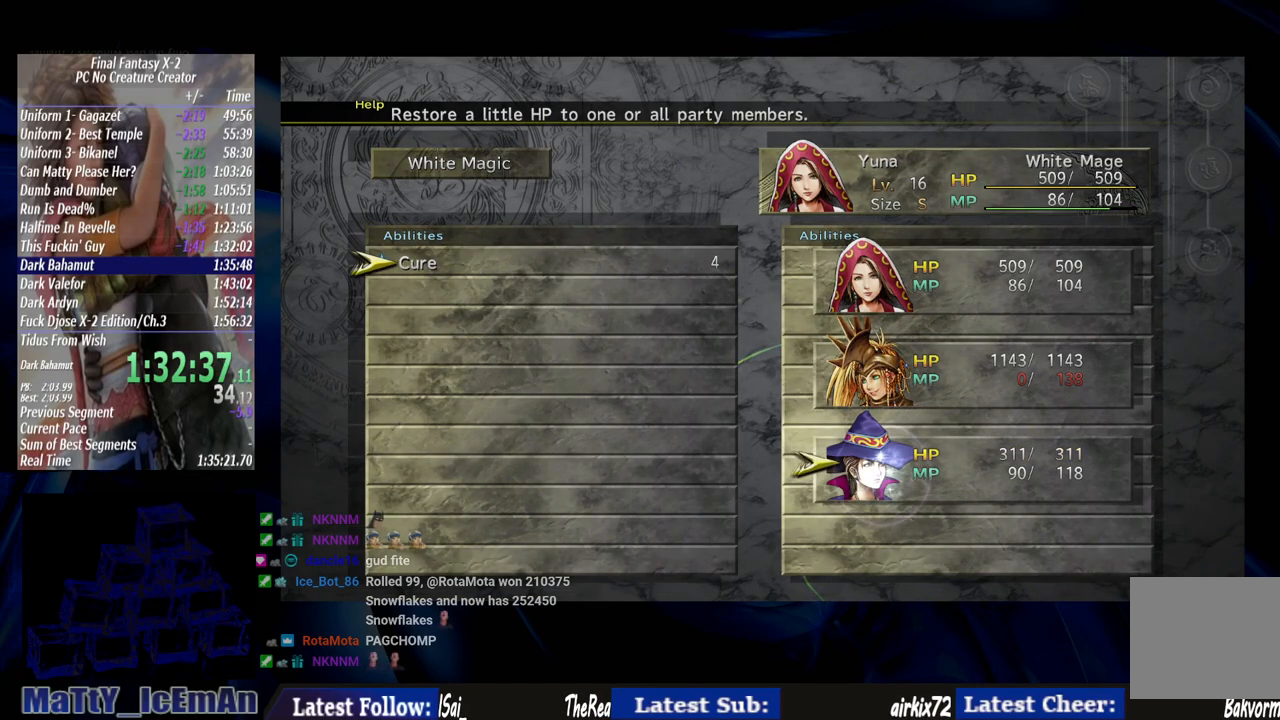
{"buttons": ["CROSS"], "left_stick": "center", "right_stick": "center", "events": [[17, "CROSS", "up"], [83, "CROSS", "down"], [217, "CROSS", "up"], [317, "CROSS", "down"], [417, "CROSS", "up"], [483, "CROSS", "down"]]}
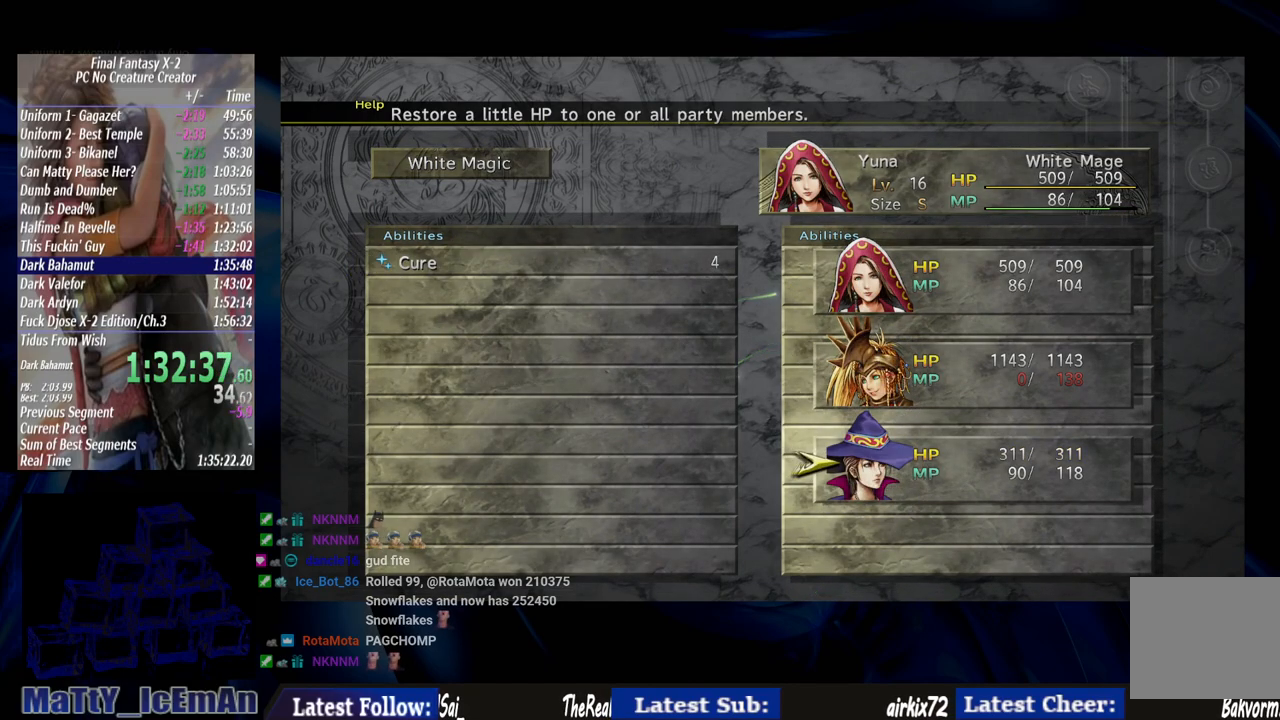
{"buttons": [], "left_stick": "center", "right_stick": "center", "events": [[83, "CROSS", "up"], [200, "CIRCLE", "down"], [317, "CIRCLE", "up"], [383, "CIRCLE", "down"], [483, "CIRCLE", "up"]]}
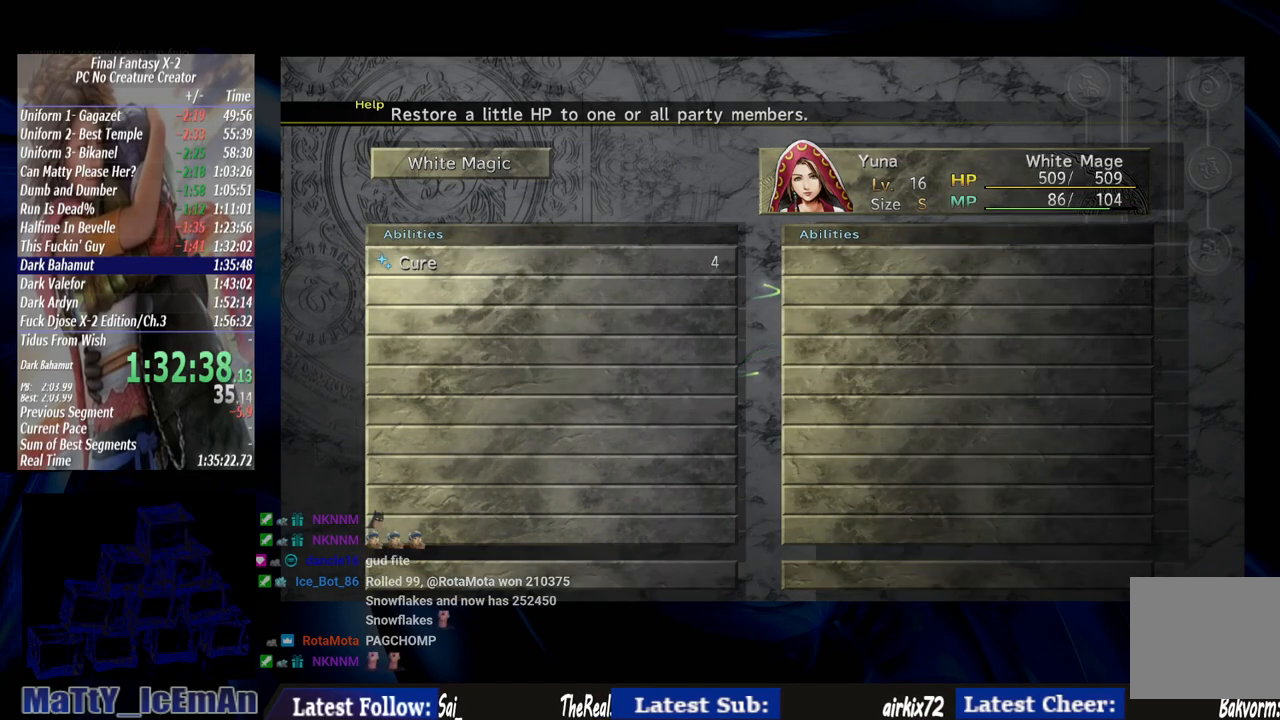
{"buttons": ["CIRCLE"], "left_stick": "up", "right_stick": "center", "events": [[50, "CIRCLE", "down"], [183, "CIRCLE", "up"], [250, "CIRCLE", "down"], [267, "left_stick", "up"], [350, "CIRCLE", "up"], [417, "CIRCLE", "down"]]}
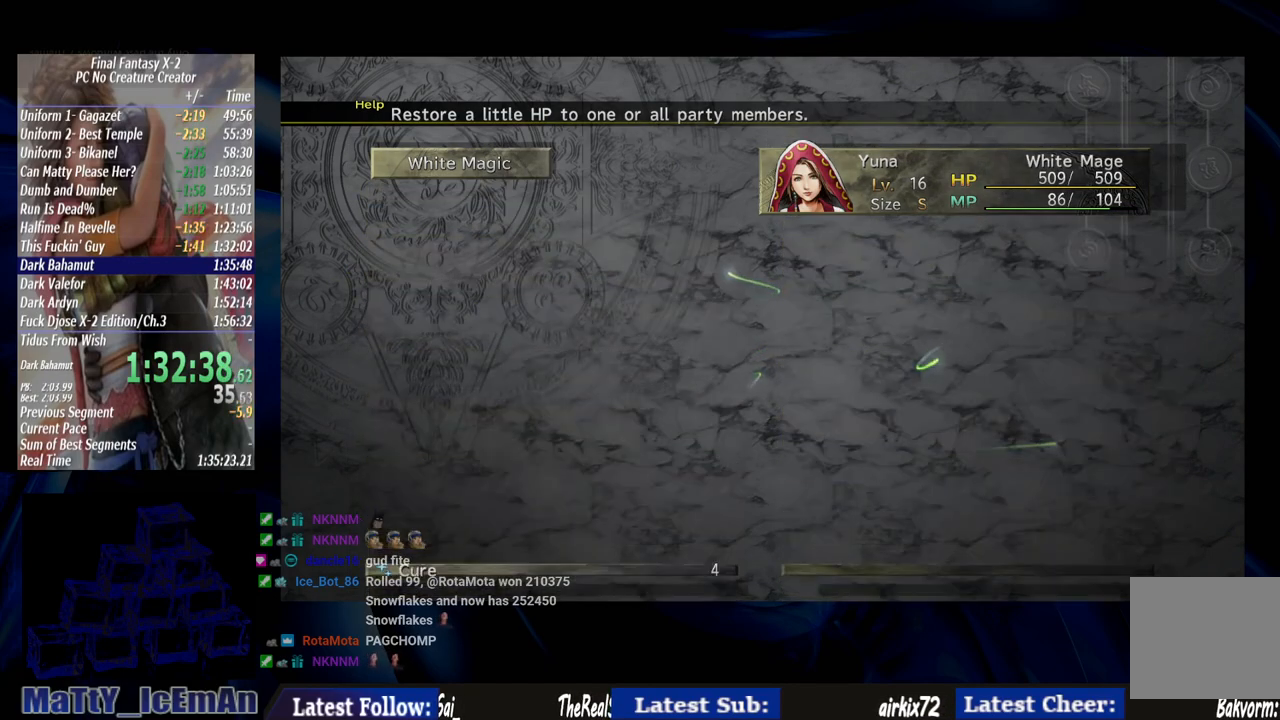
{"buttons": ["CIRCLE"], "left_stick": "up", "right_stick": "center", "events": [[17, "CIRCLE", "up"], [133, "CIRCLE", "down"], [217, "CIRCLE", "up"], [283, "CIRCLE", "down"], [383, "CIRCLE", "up"], [450, "CIRCLE", "down"]]}
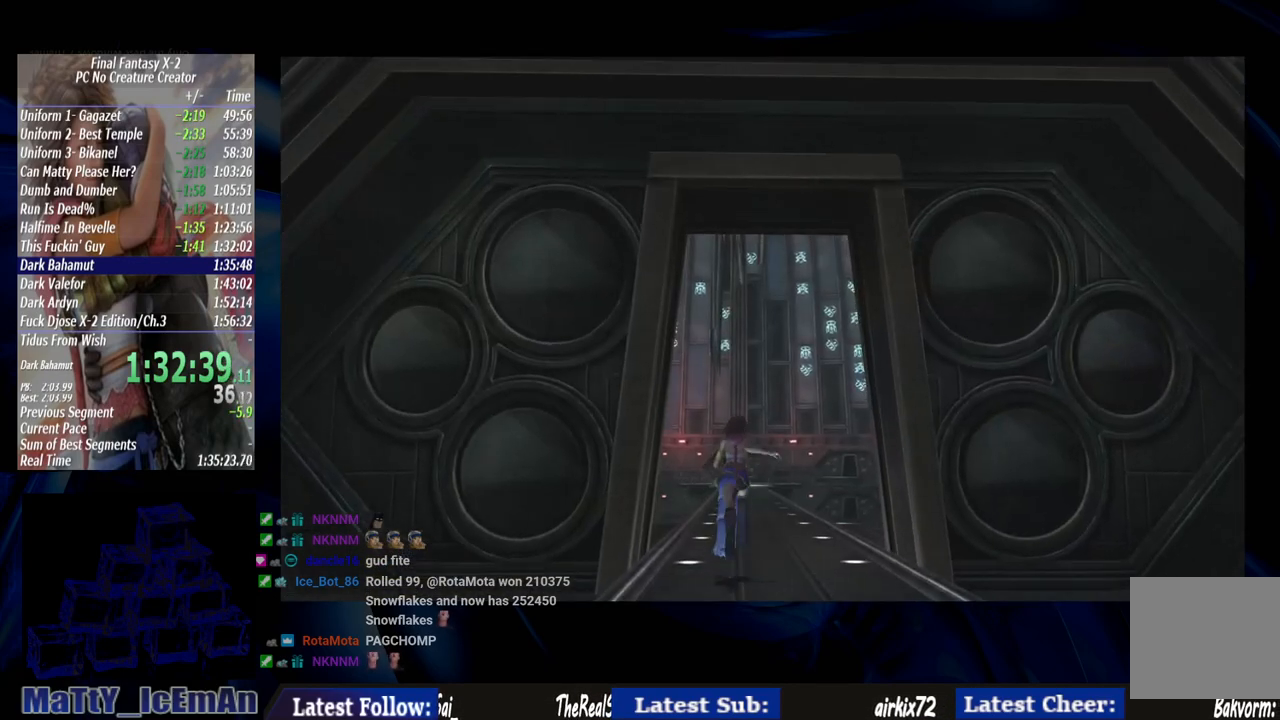
{"buttons": [], "left_stick": "up", "right_stick": "center", "events": [[100, "CIRCLE", "up"]]}
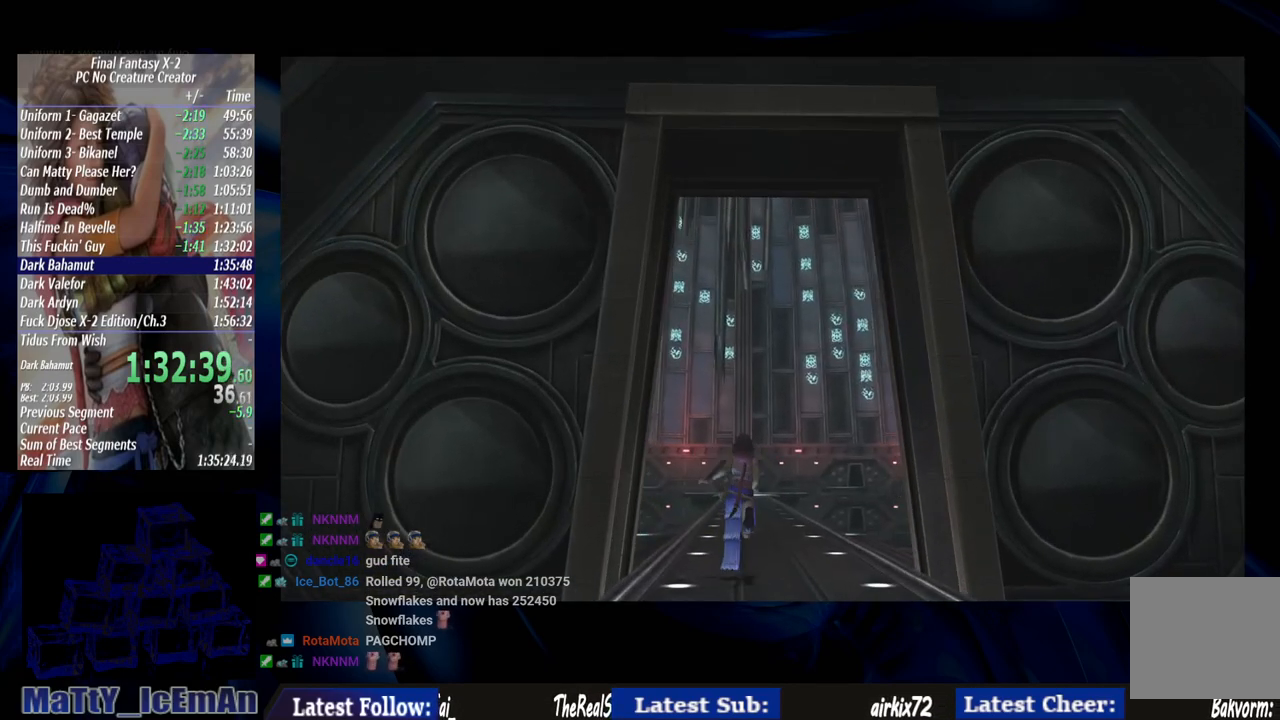
{"buttons": [], "left_stick": "up", "right_stick": "center", "events": []}
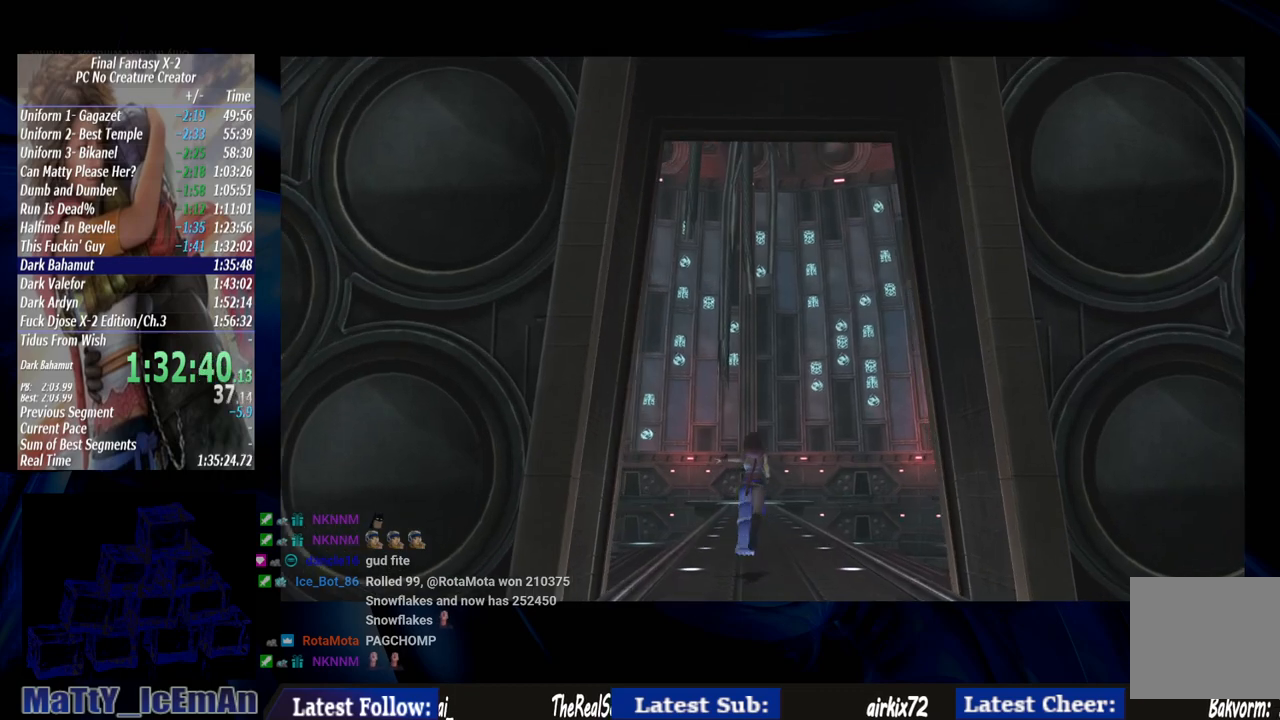
{"buttons": [], "left_stick": "up", "right_stick": "center", "events": []}
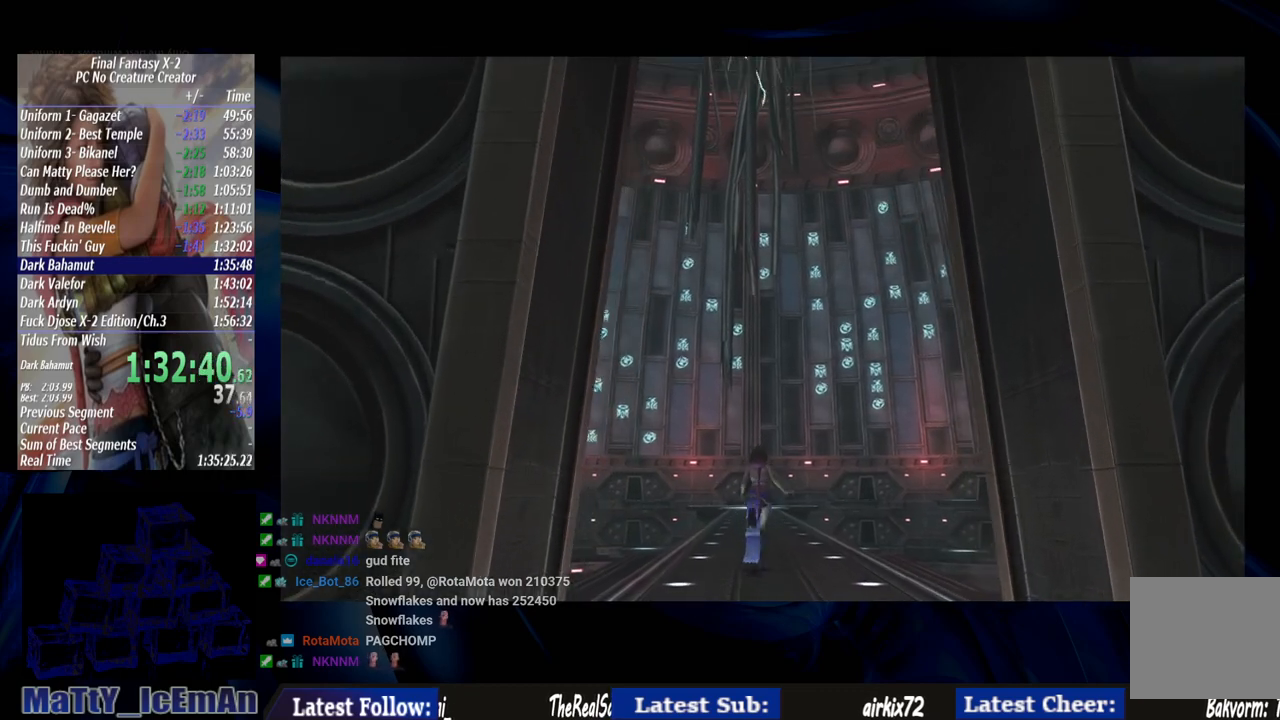
{"buttons": [], "left_stick": "up", "right_stick": "center", "events": []}
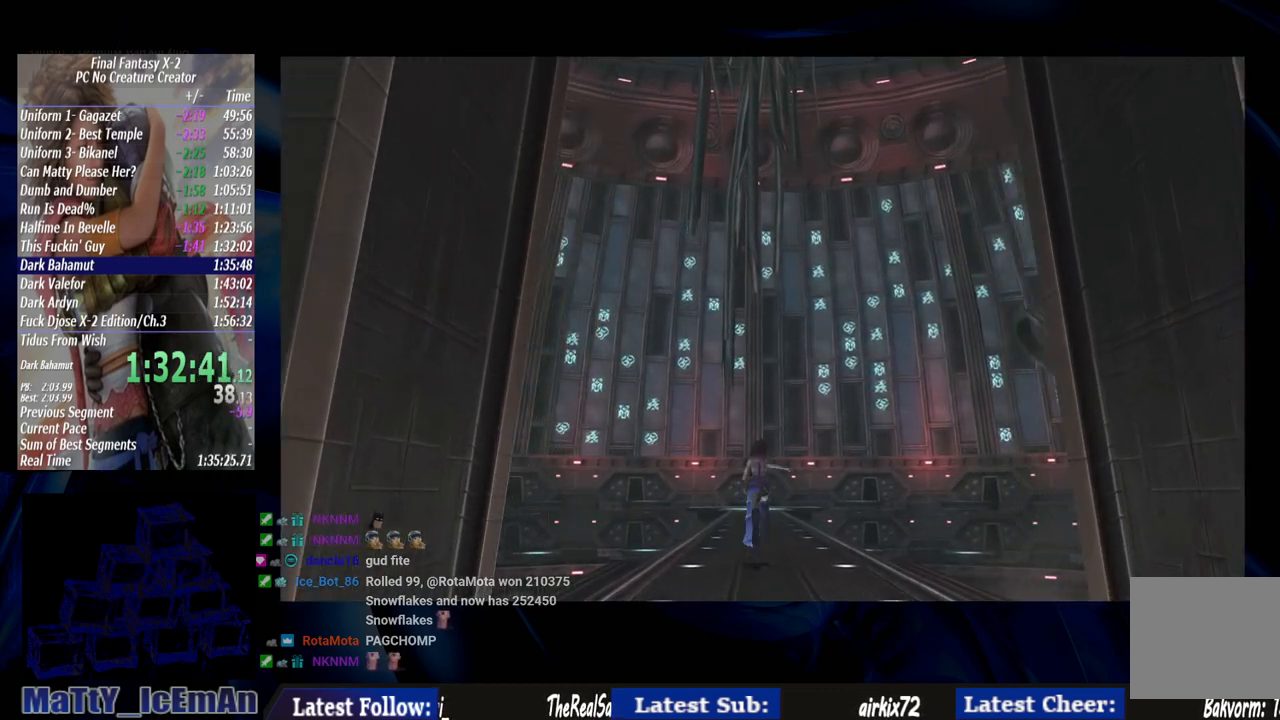
{"buttons": [], "left_stick": "up", "right_stick": "center", "events": []}
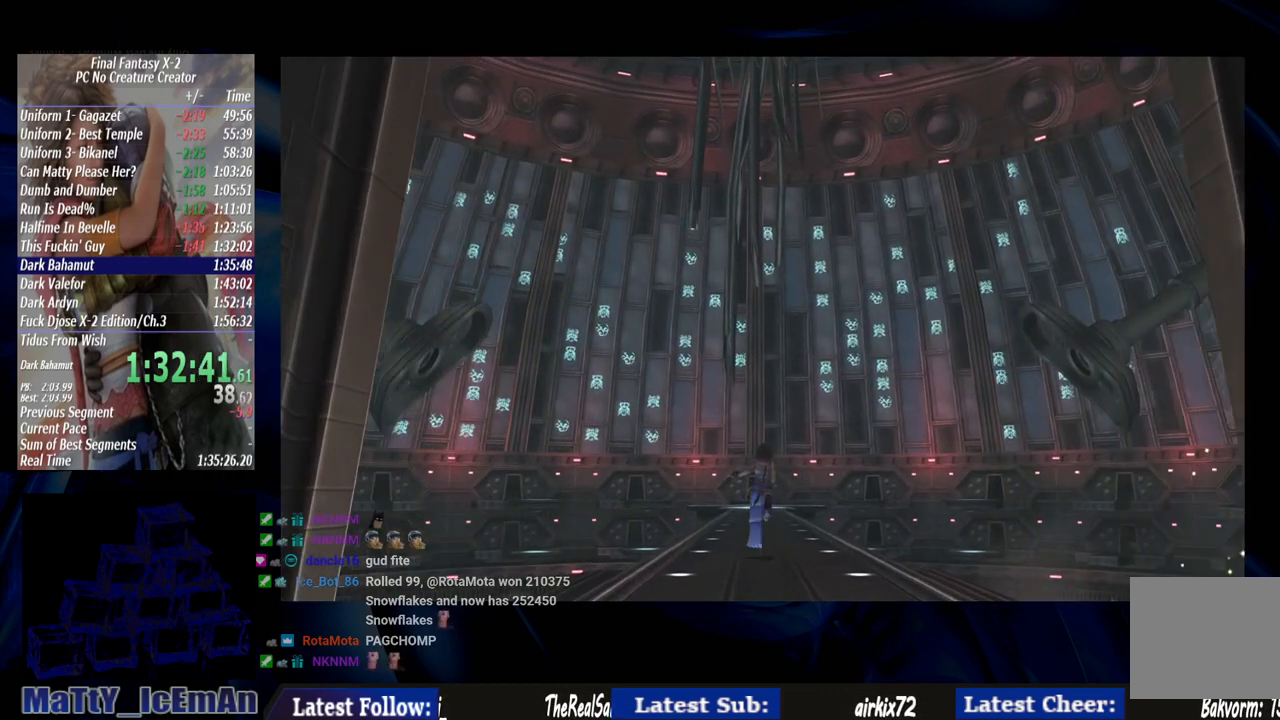
{"buttons": [], "left_stick": "up", "right_stick": "center", "events": []}
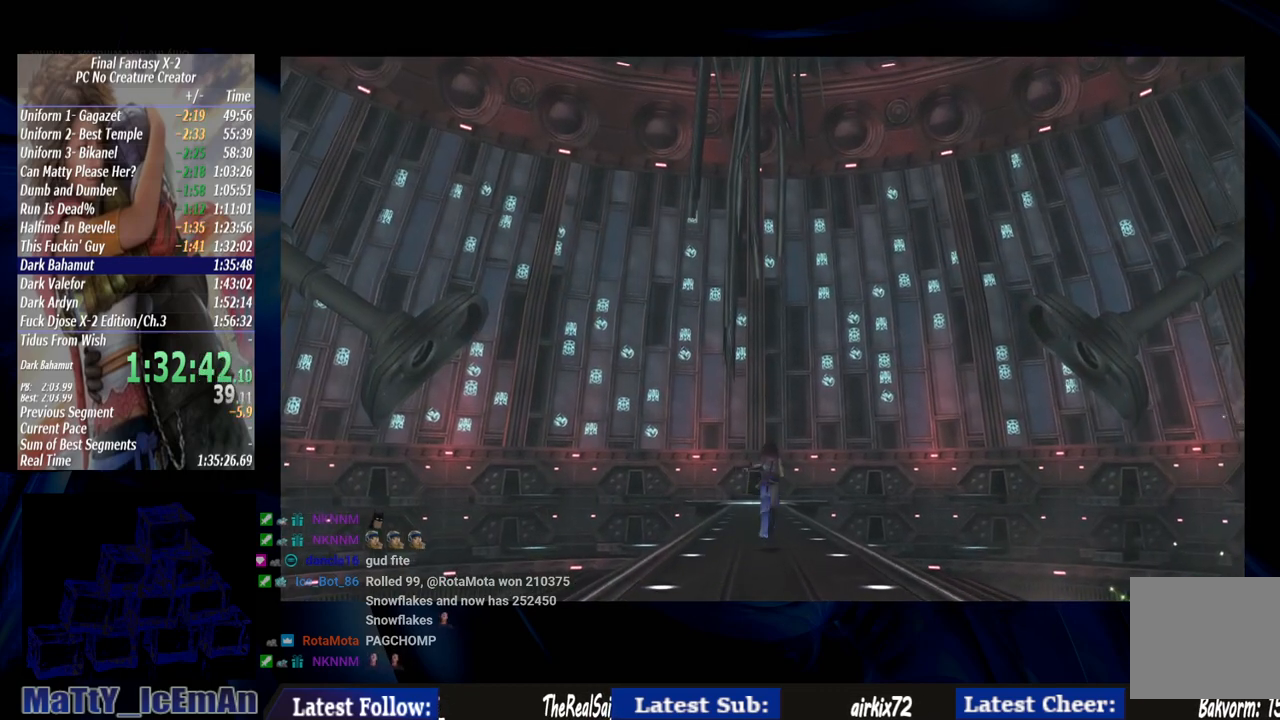
{"buttons": [], "left_stick": "up", "right_stick": "center", "events": []}
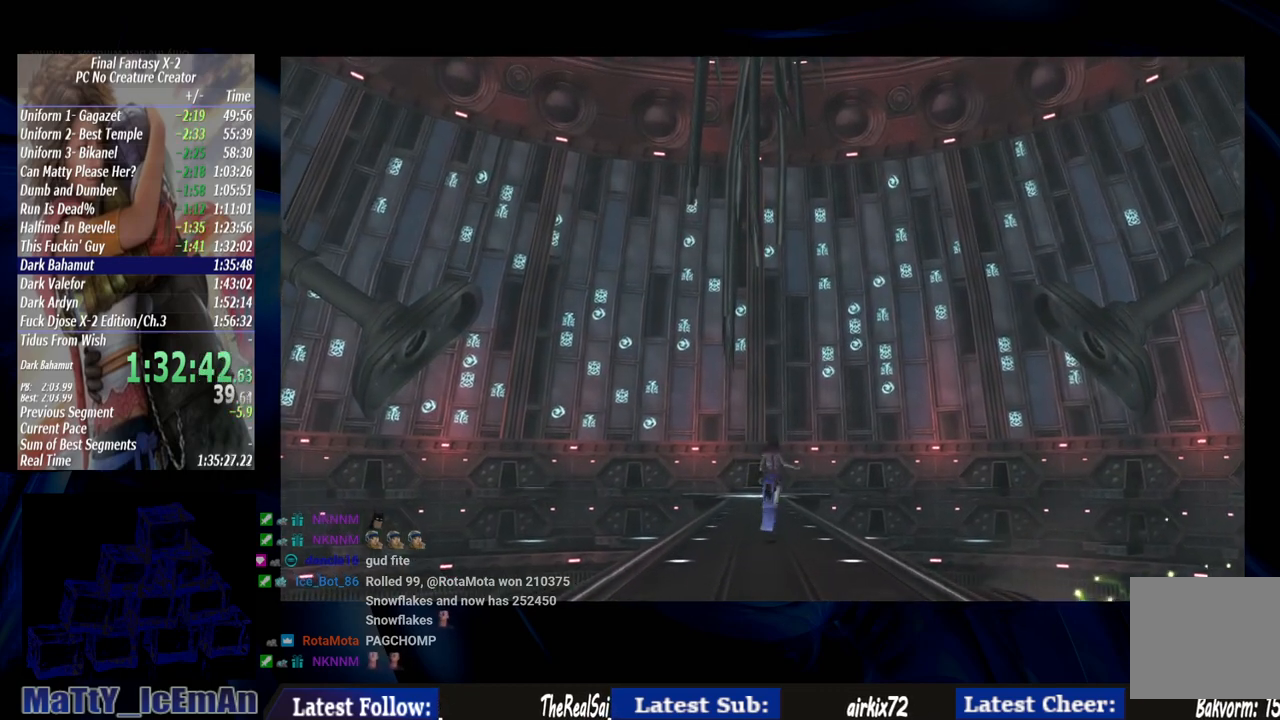
{"buttons": [], "left_stick": "up", "right_stick": "center", "events": []}
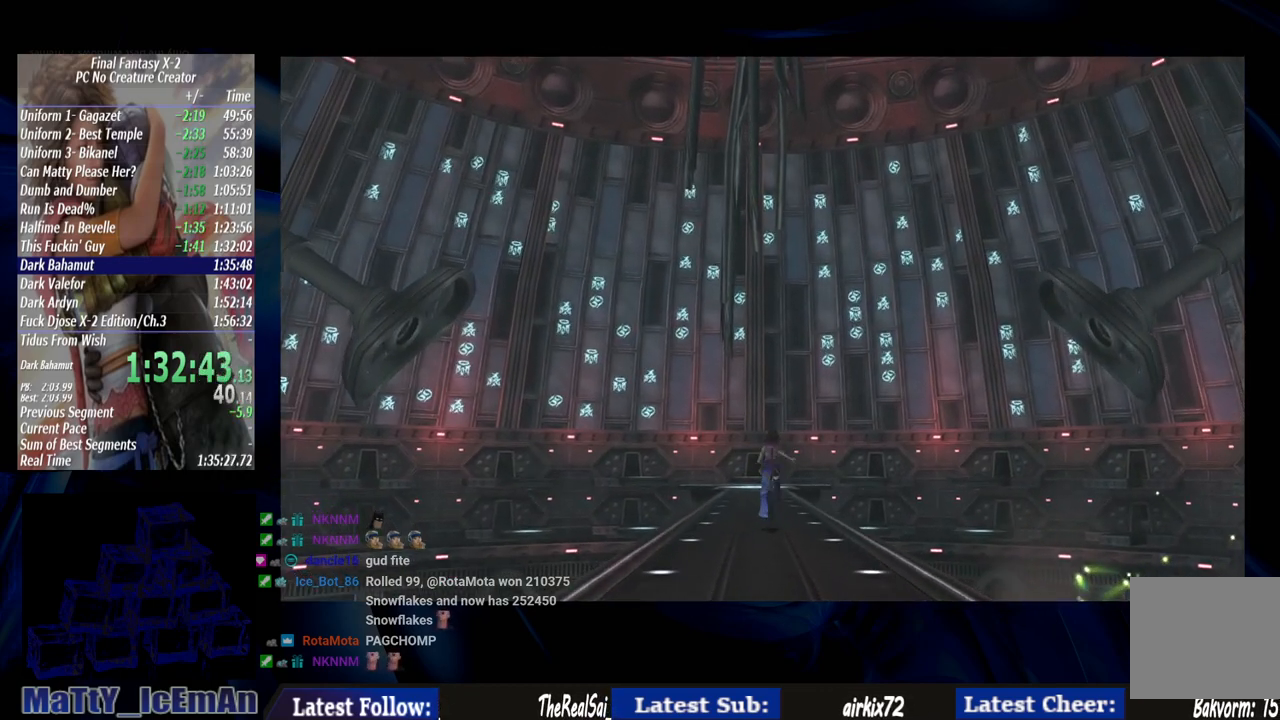
{"buttons": [], "left_stick": "up", "right_stick": "center", "events": []}
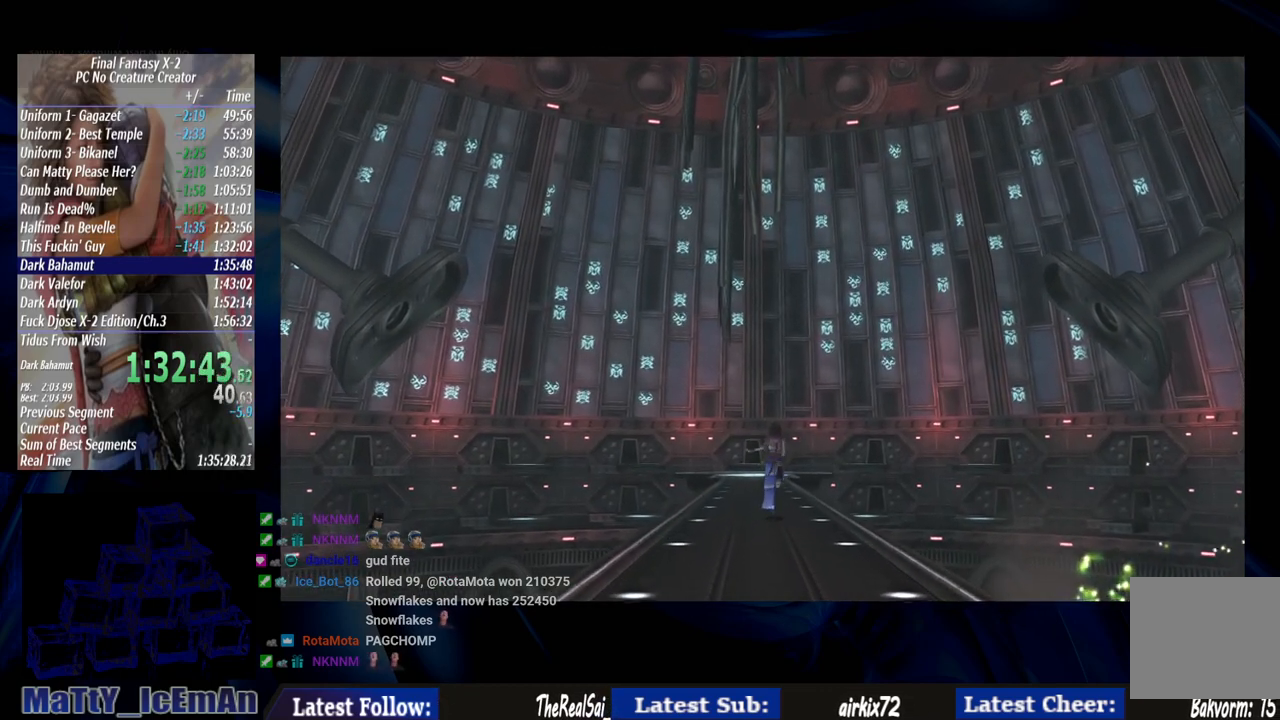
{"buttons": [], "left_stick": "up", "right_stick": "center", "events": []}
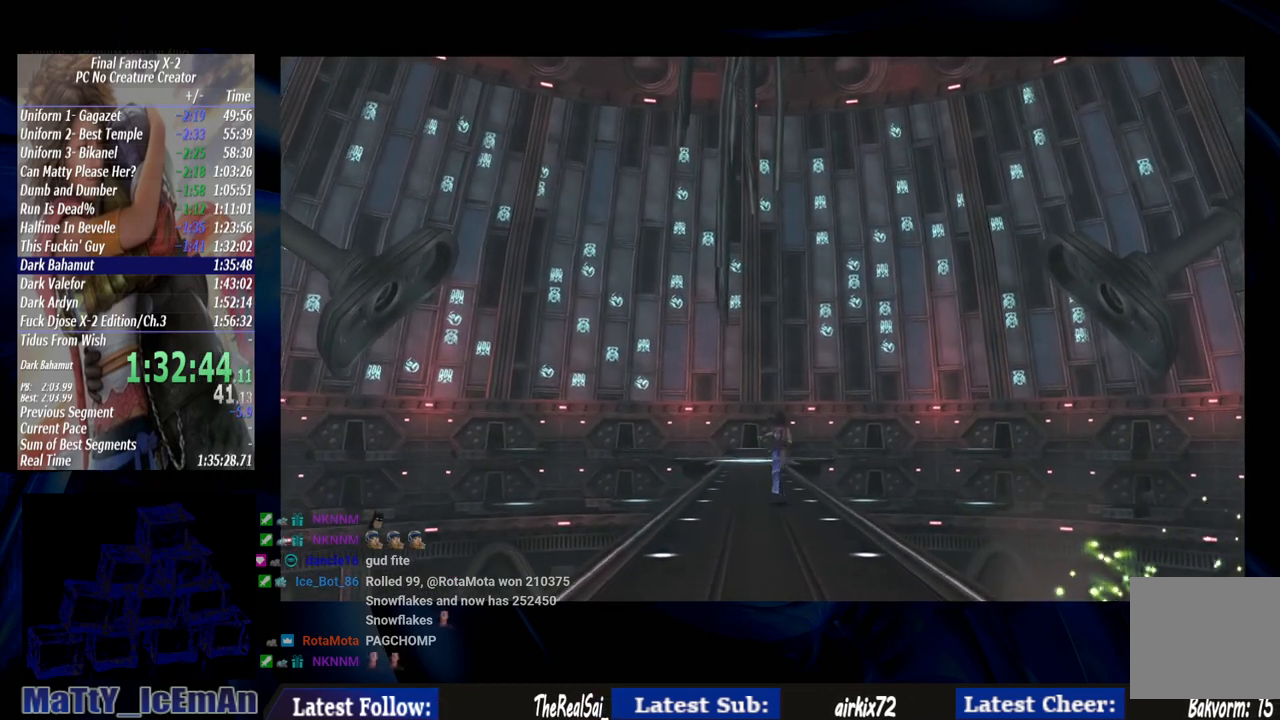
{"buttons": [], "left_stick": "up", "right_stick": "center", "events": []}
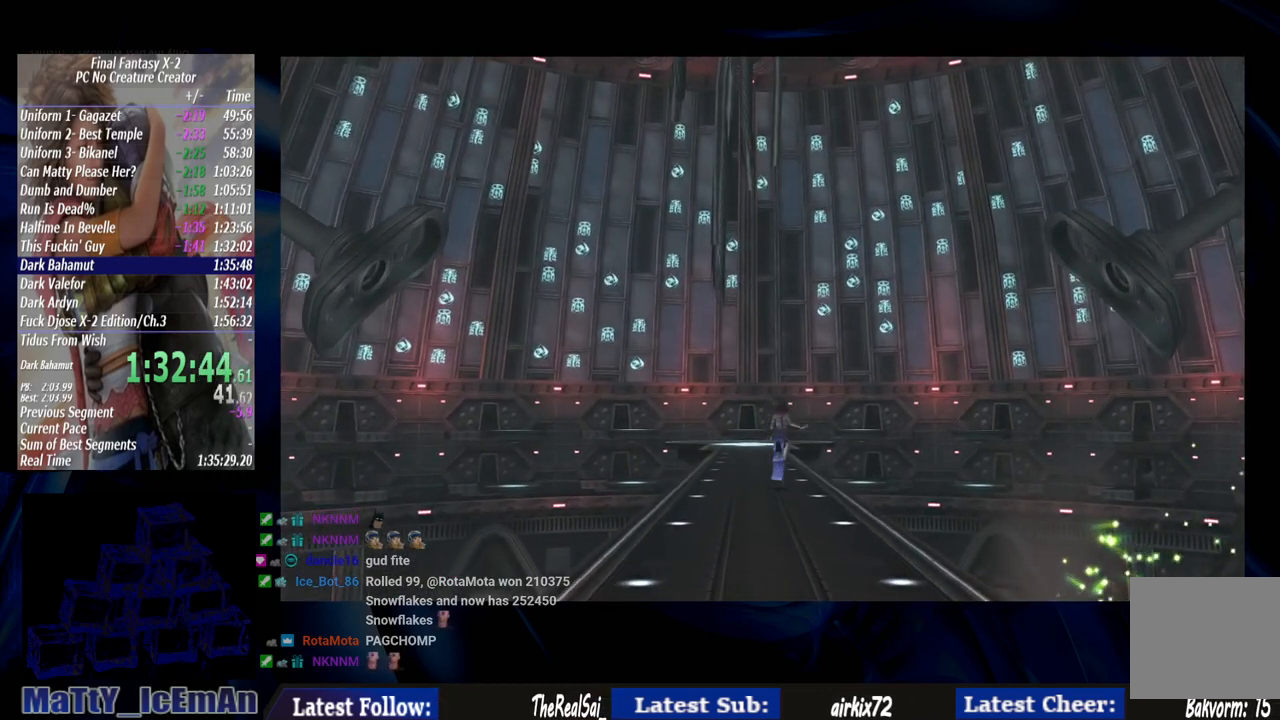
{"buttons": [], "left_stick": "up", "right_stick": "center", "events": []}
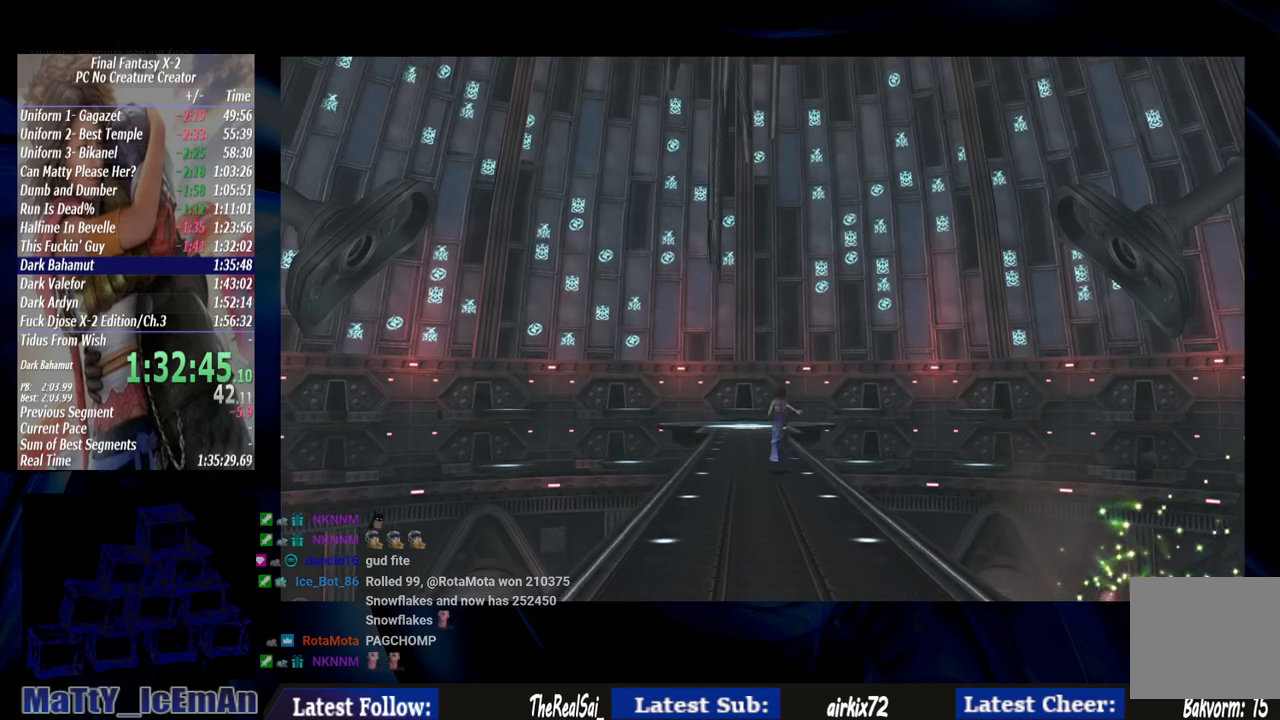
{"buttons": [], "left_stick": "up", "right_stick": "center", "events": []}
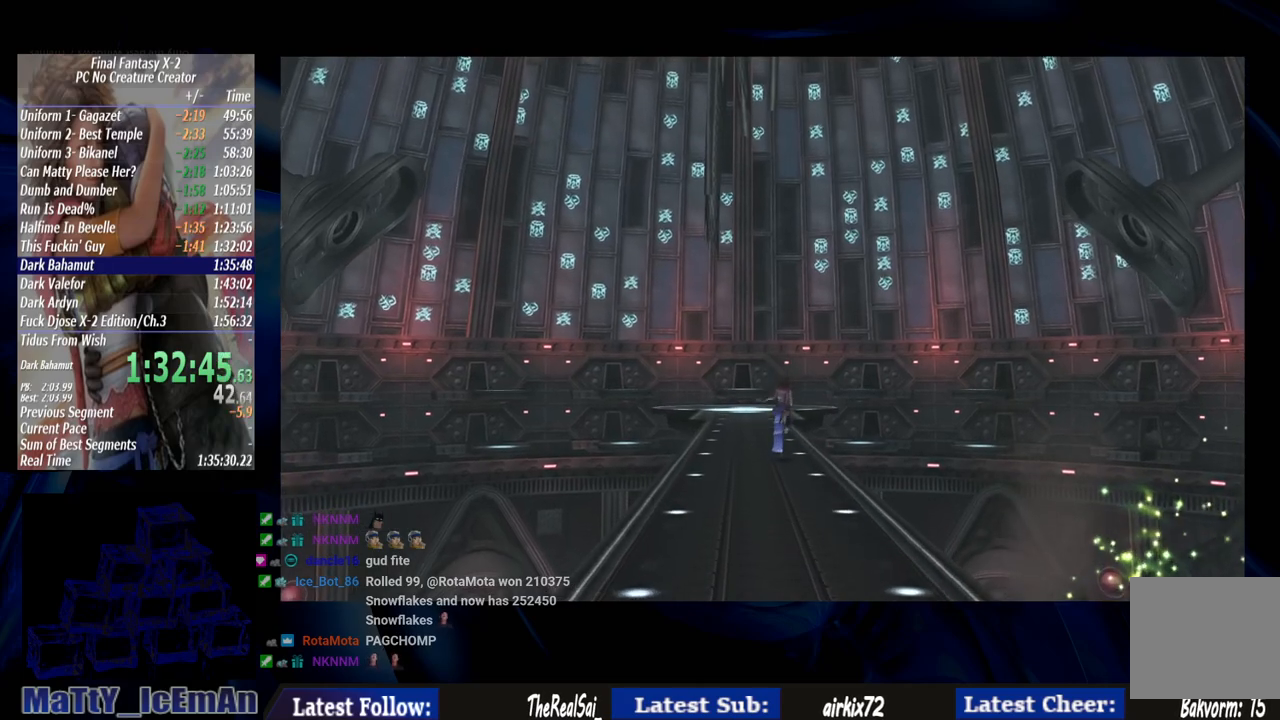
{"buttons": [], "left_stick": "up", "right_stick": "center", "events": []}
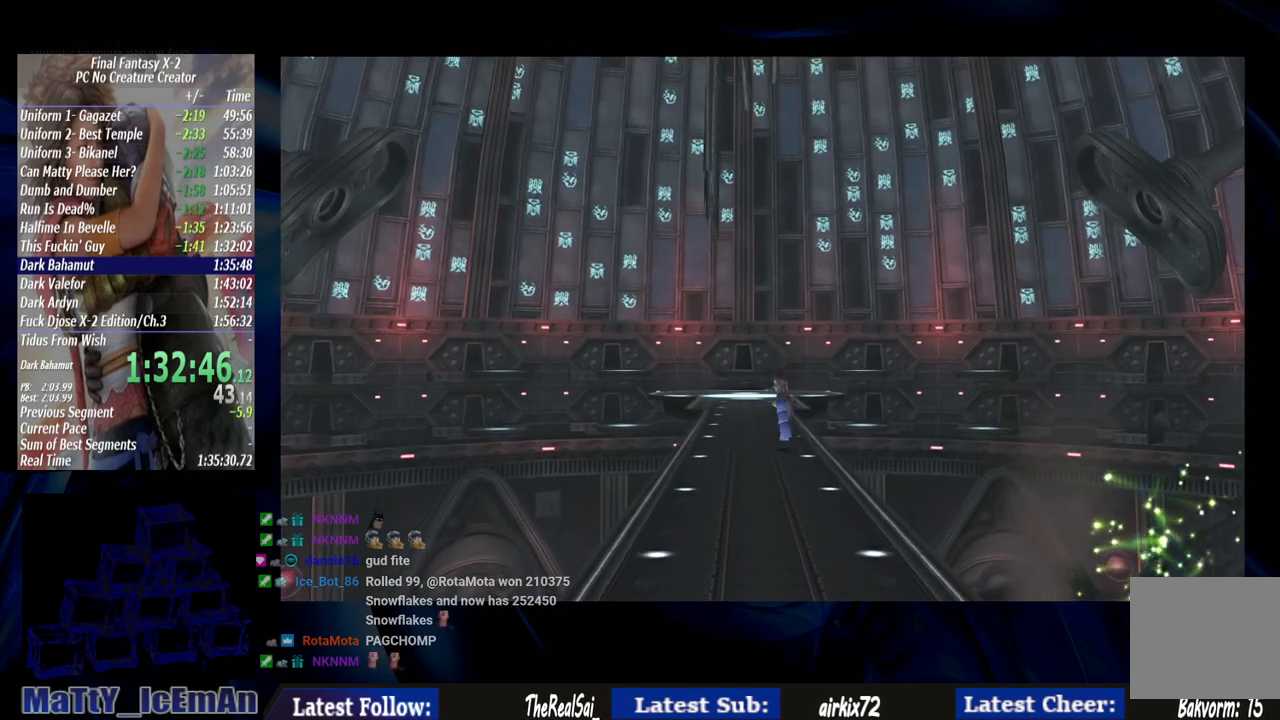
{"buttons": [], "left_stick": "up", "right_stick": "center", "events": []}
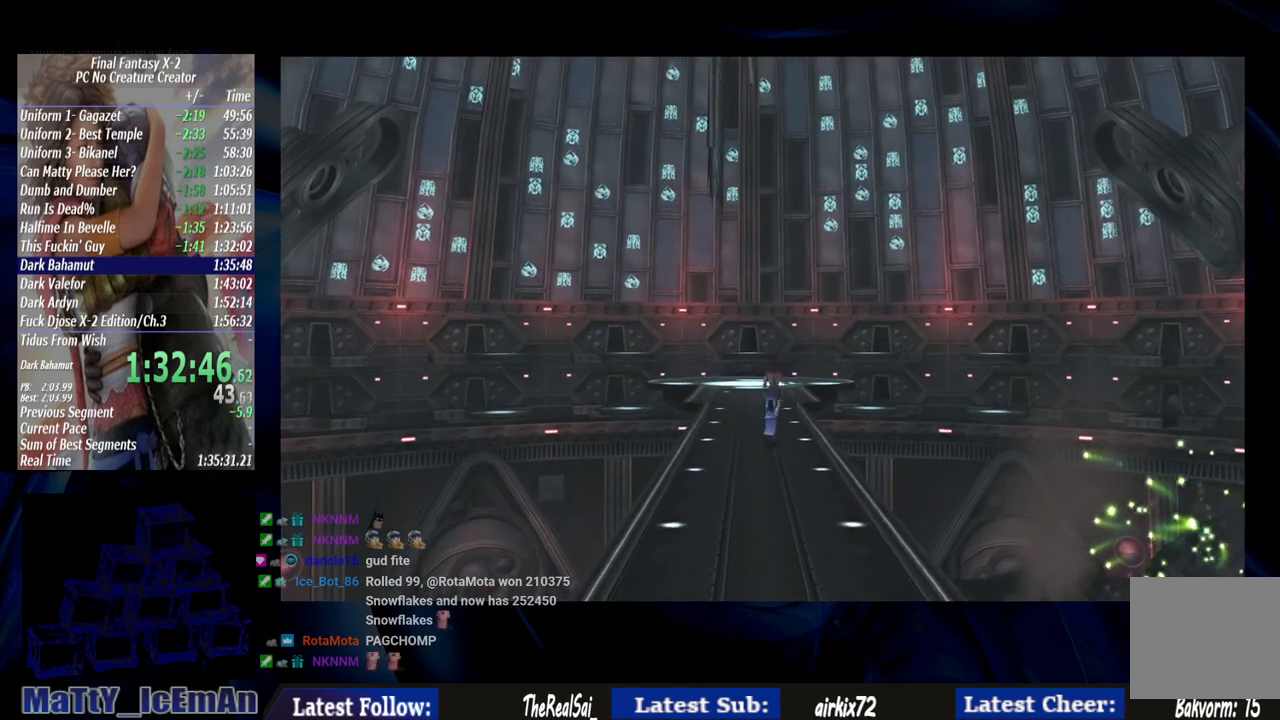
{"buttons": [], "left_stick": "up", "right_stick": "center", "events": []}
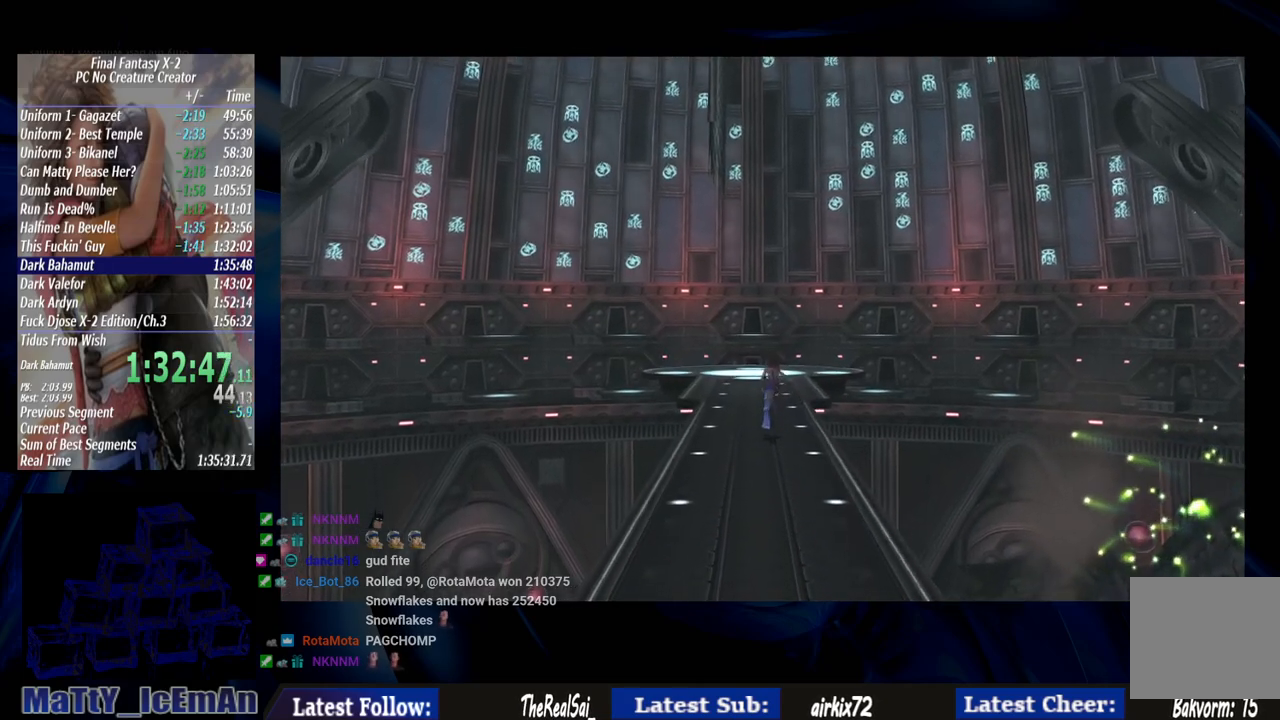
{"buttons": [], "left_stick": "up", "right_stick": "center", "events": []}
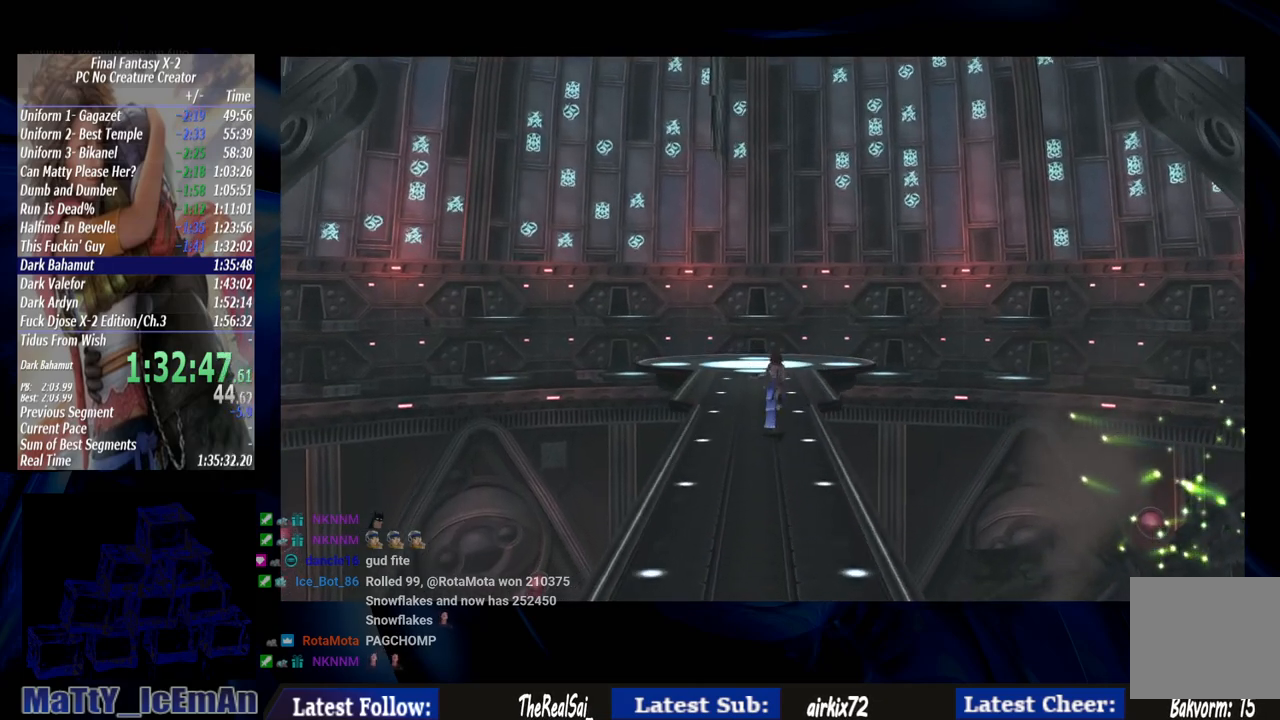
{"buttons": [], "left_stick": "up", "right_stick": "center", "events": []}
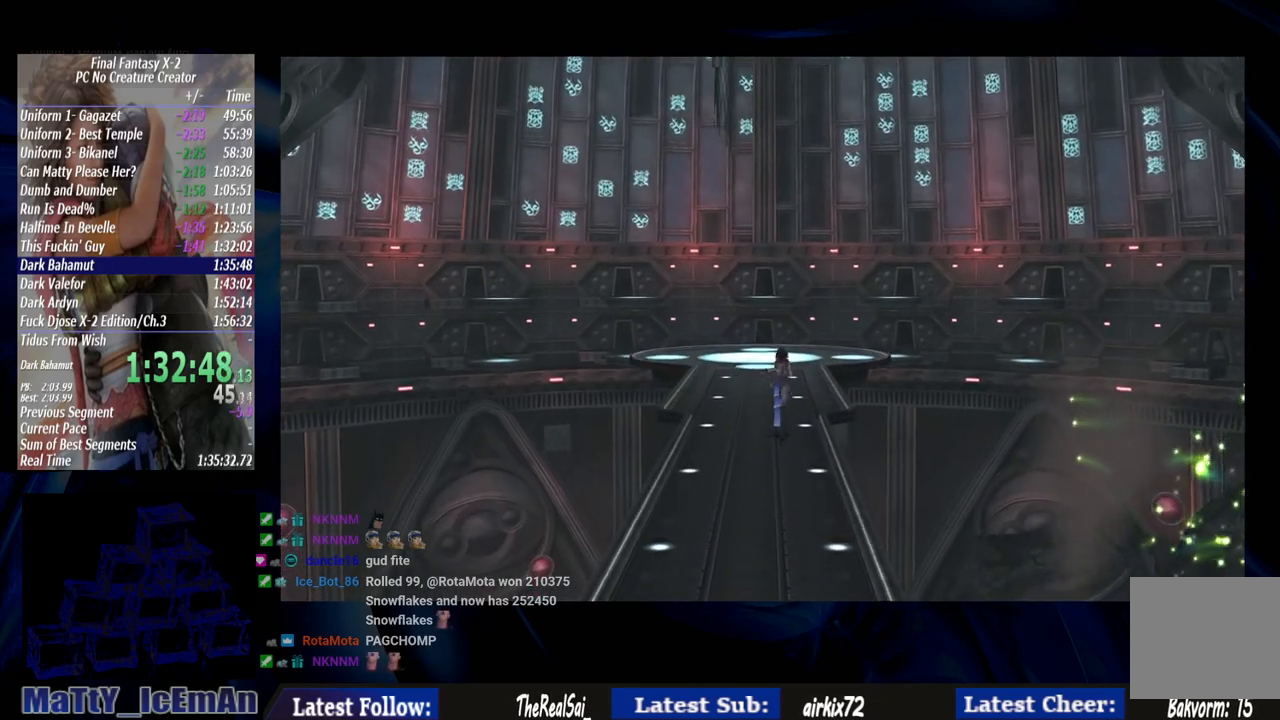
{"buttons": [], "left_stick": "up", "right_stick": "center", "events": []}
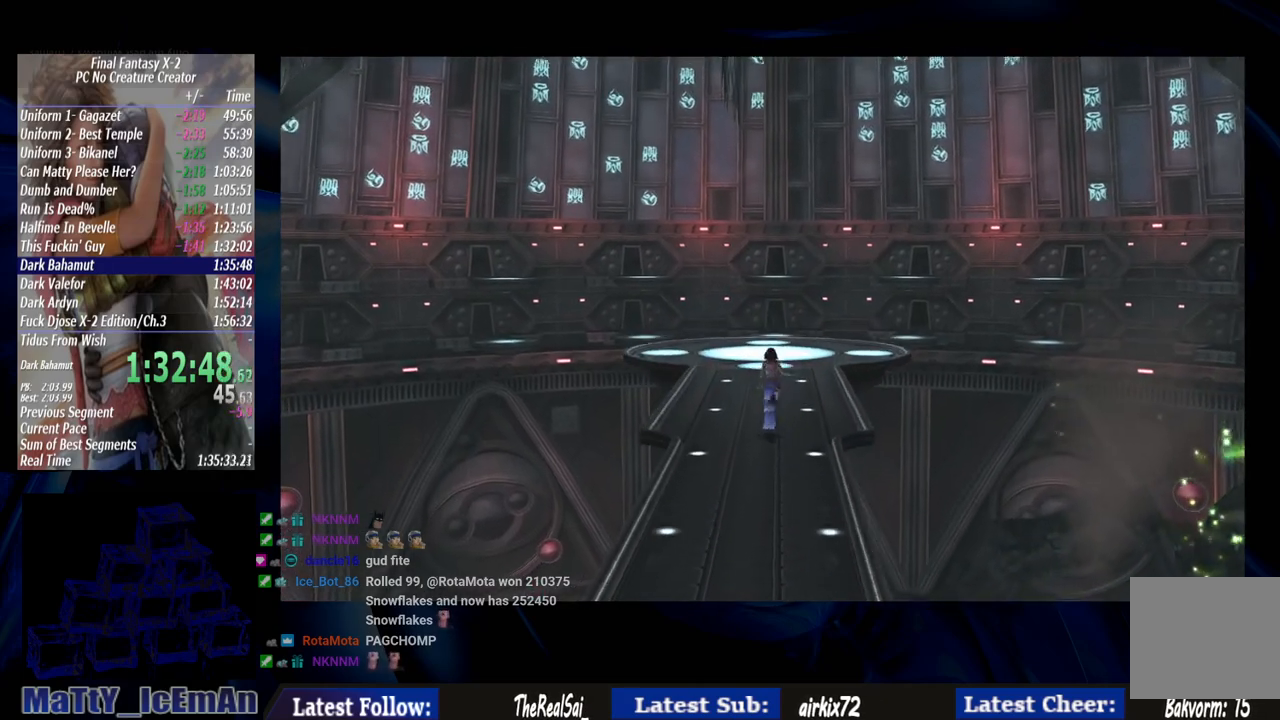
{"buttons": [], "left_stick": "up", "right_stick": "center", "events": []}
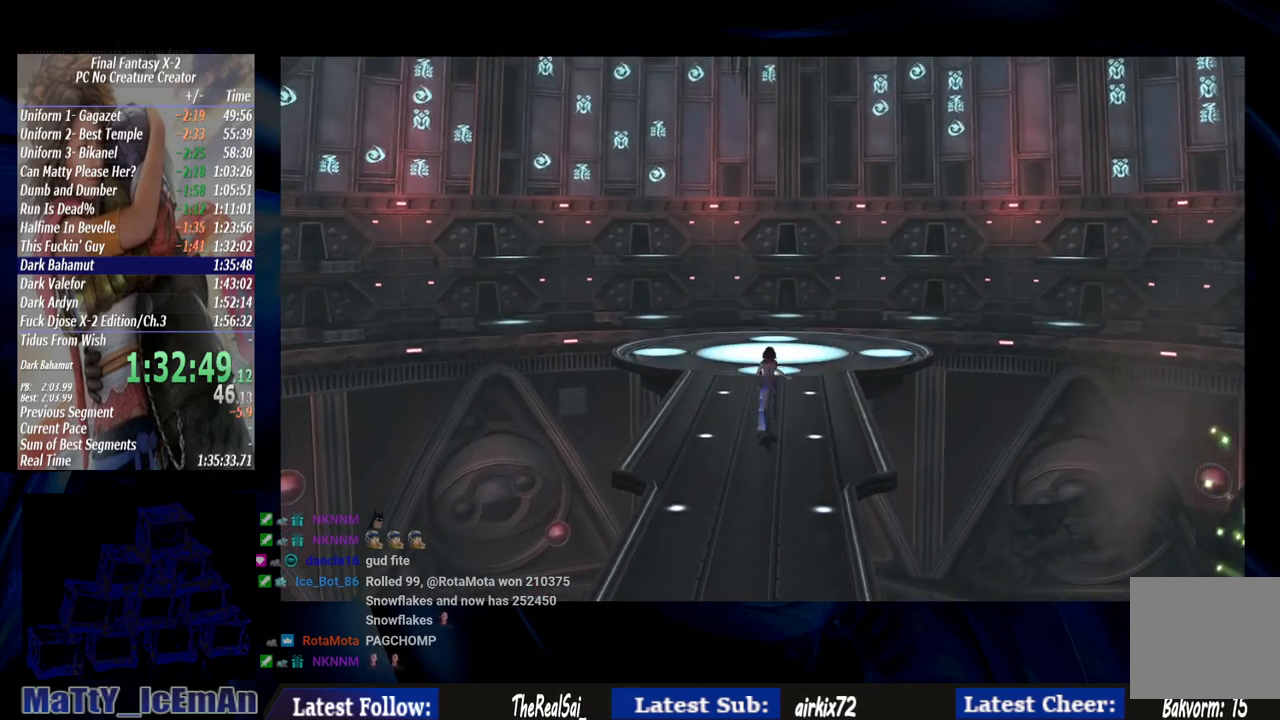
{"buttons": [], "left_stick": "up", "right_stick": "center", "events": []}
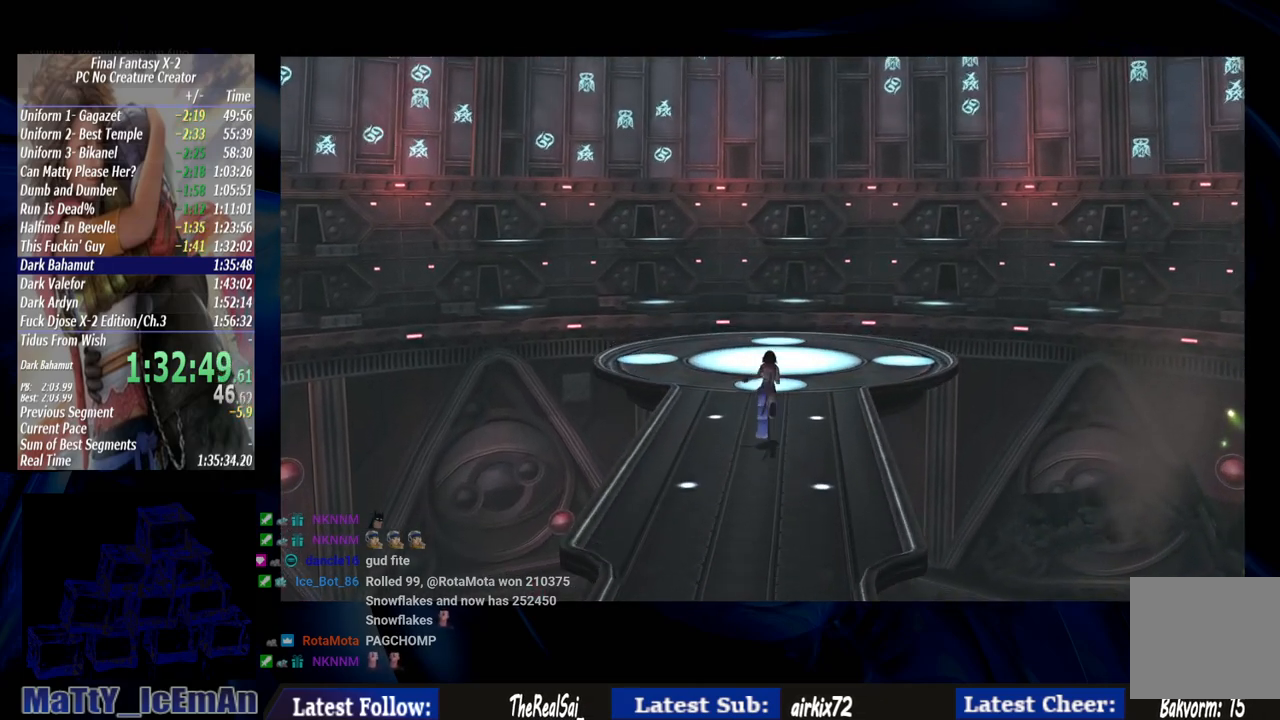
{"buttons": [], "left_stick": "up", "right_stick": "center", "events": []}
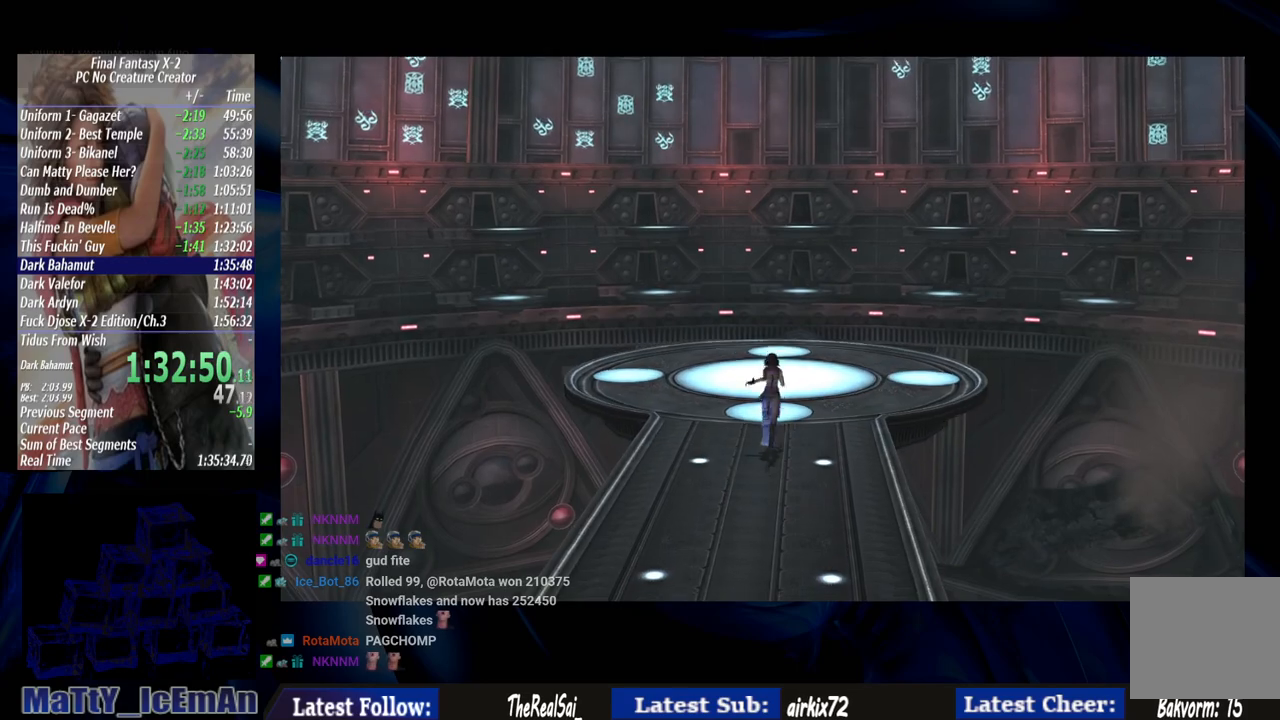
{"buttons": [], "left_stick": "up", "right_stick": "center", "events": []}